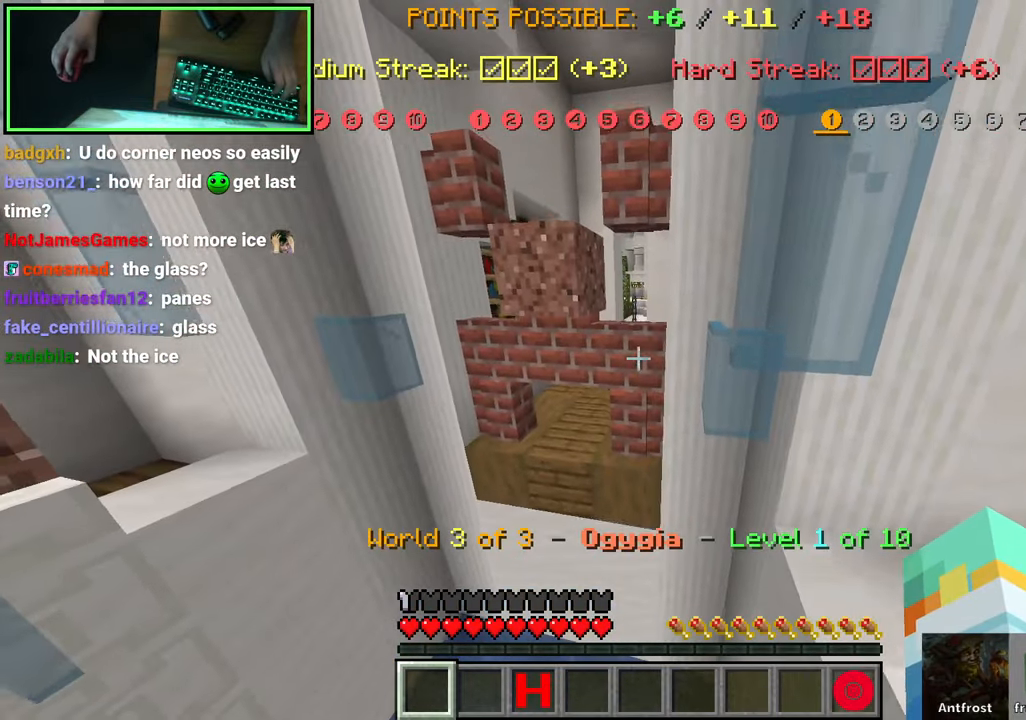
Gameplay with keyboard and mouse; each line is a JSON object with the keys and mouse buttons held at the frame after it. "events" lists presses ("down") and releases ("up") of "a", "ctrl", "d", "e", "q", "s", "shift", "space", "w", "mouse_left", "mouse_wheel", "mouse_right", "mouse_mb4" and "mouse_mb5" between this image and that frame as [ms after this image, input, new state], when the widget could be followed in between. "mouse_left", "mouse_wheel", "mouse_right", "mouse_mb4", "mouse_mb5" = the "left", "wheel", "right", "mb4", "mb5" buttons of the "mouse" list. No other keys are recorded. Fast repeated clicks can show as one long hold. "wheel" means that the mouse wheel is clicked or scrolled. Mouse movement is not recorded. Not read: 0 8 9.
{"keys": ["d", "w"], "mouse": [], "events": [[33, "w", "down"], [117, "space", "down"], [200, "d", "down"], [500, "space", "up"]]}
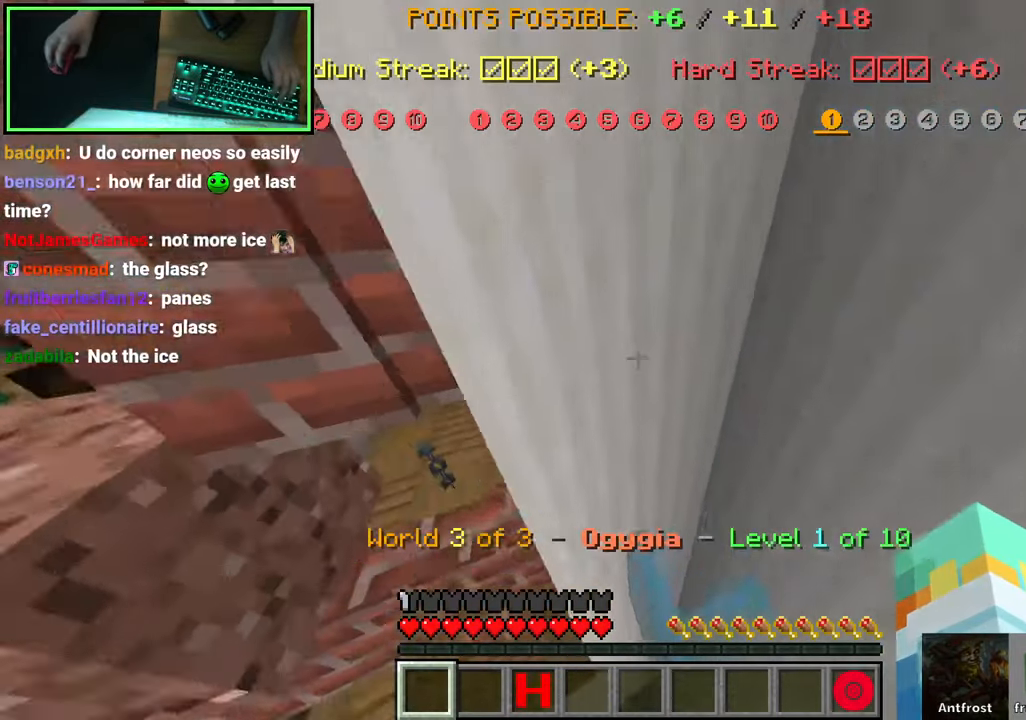
{"keys": ["shift"], "mouse": [], "events": [[17, "shift", "down"], [67, "w", "up"], [200, "a", "down"], [217, "d", "up"], [217, "s", "down"], [400, "s", "up"], [417, "a", "up"]]}
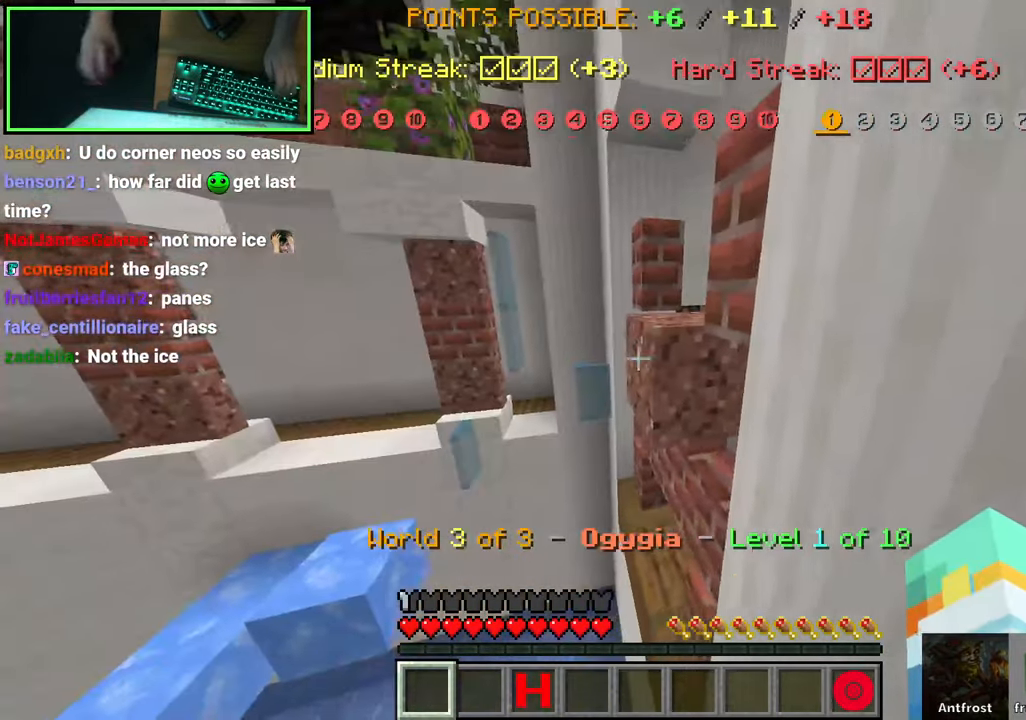
{"keys": [], "mouse": [], "events": [[150, "space", "down"], [350, "space", "up"], [383, "shift", "up"]]}
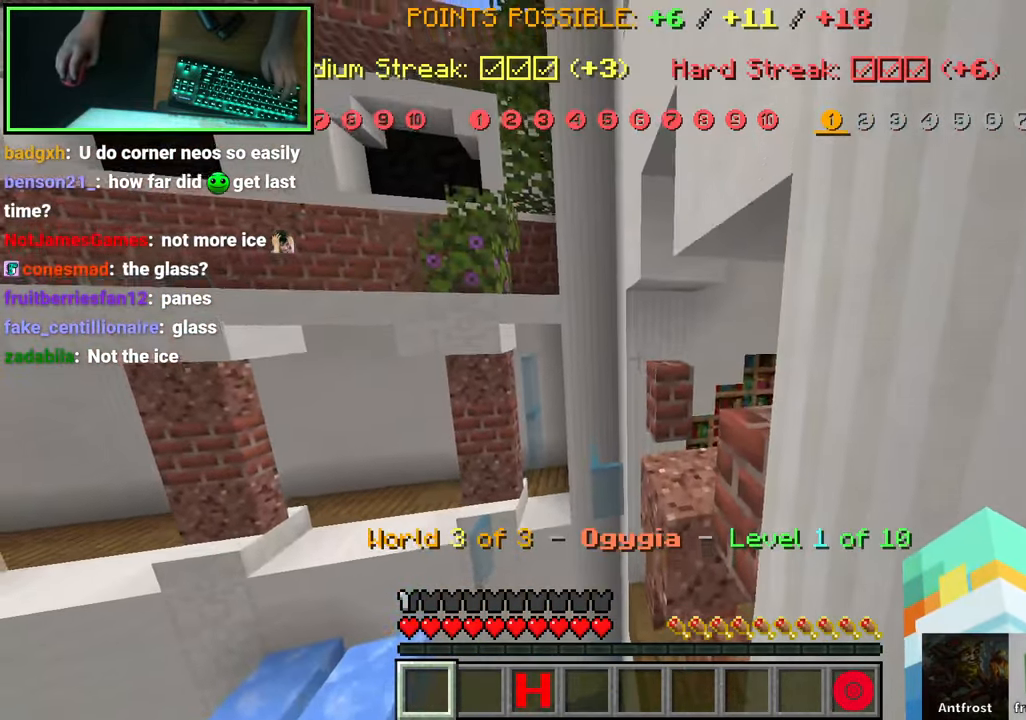
{"keys": ["d", "space", "w"], "mouse": [], "events": [[50, "w", "down"], [250, "space", "down"], [450, "d", "down"]]}
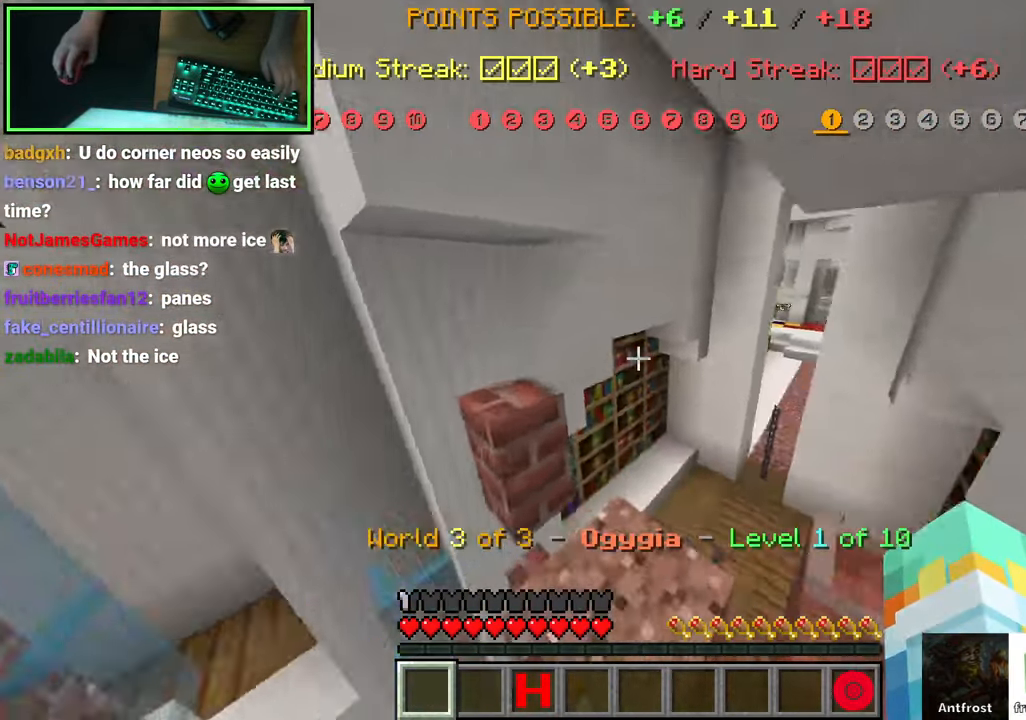
{"keys": [], "mouse": [], "events": [[17, "space", "up"], [83, "shift", "down"], [283, "w", "up"], [300, "d", "up"], [467, "shift", "up"]]}
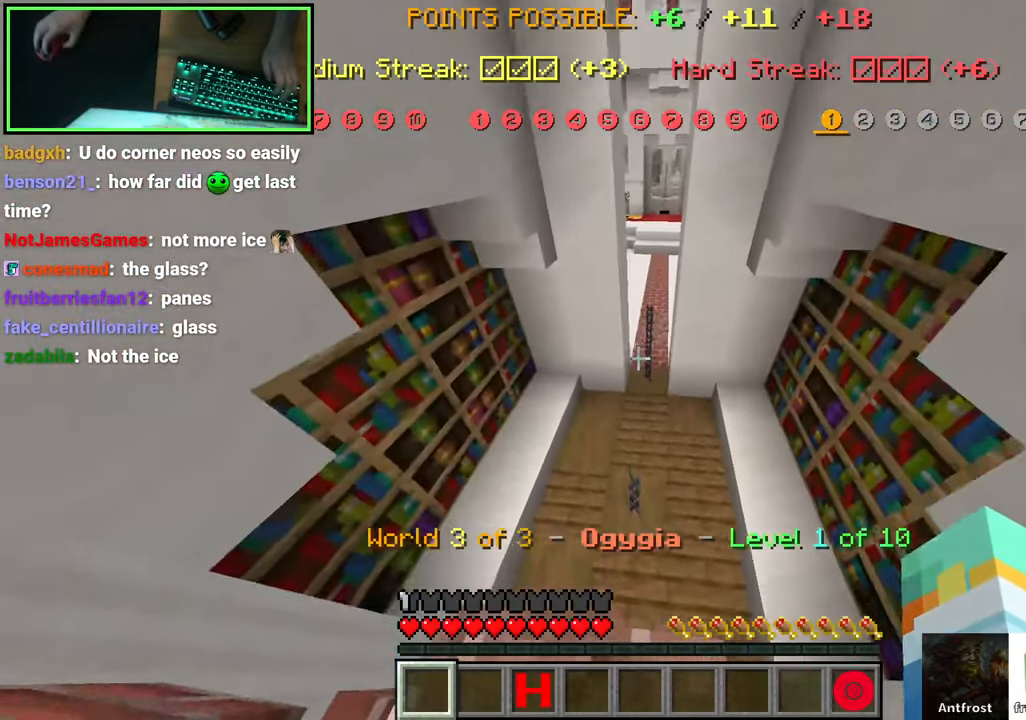
{"keys": ["space", "w"], "mouse": [], "events": [[17, "w", "down"], [450, "space", "down"]]}
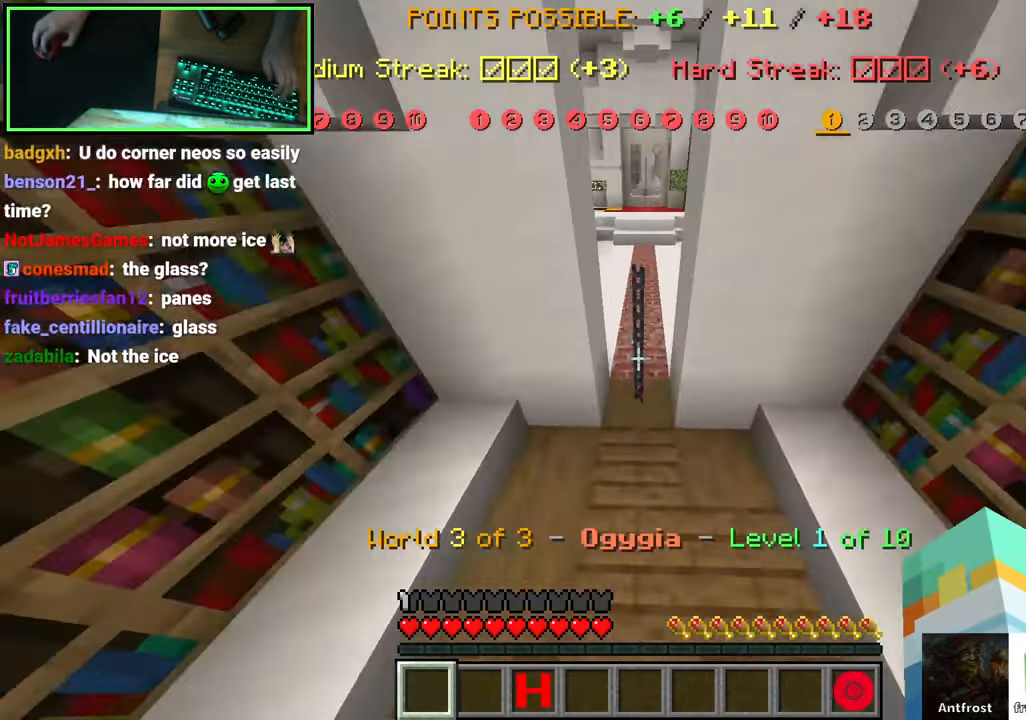
{"keys": ["space", "w"], "mouse": [], "events": [[250, "space", "up"], [350, "space", "down"]]}
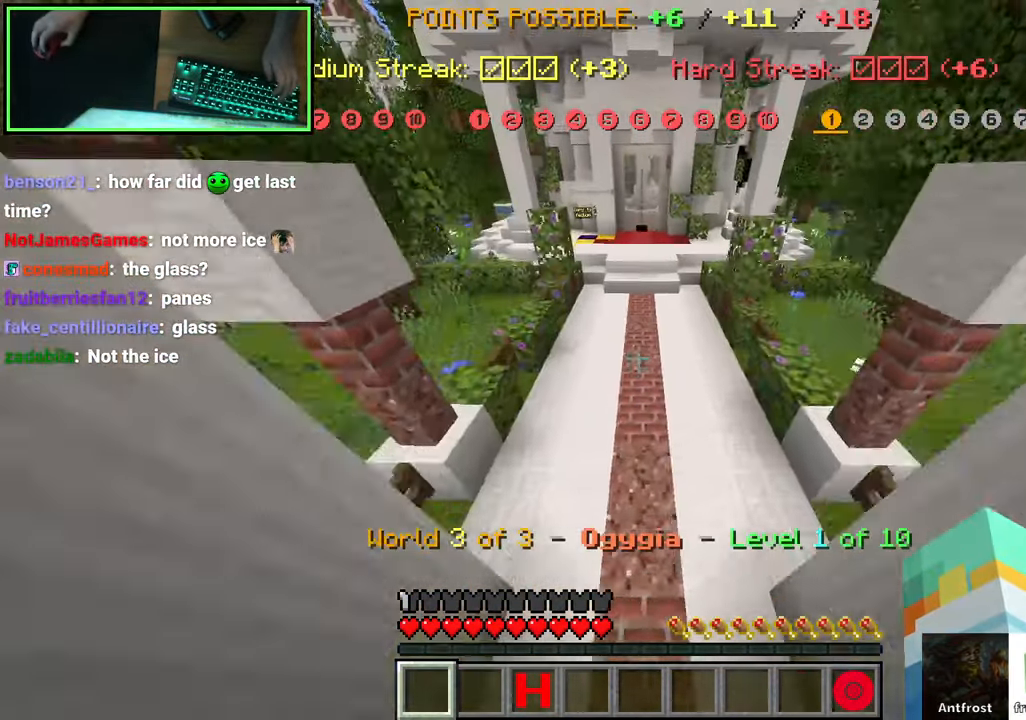
{"keys": ["space", "w"], "mouse": [], "events": []}
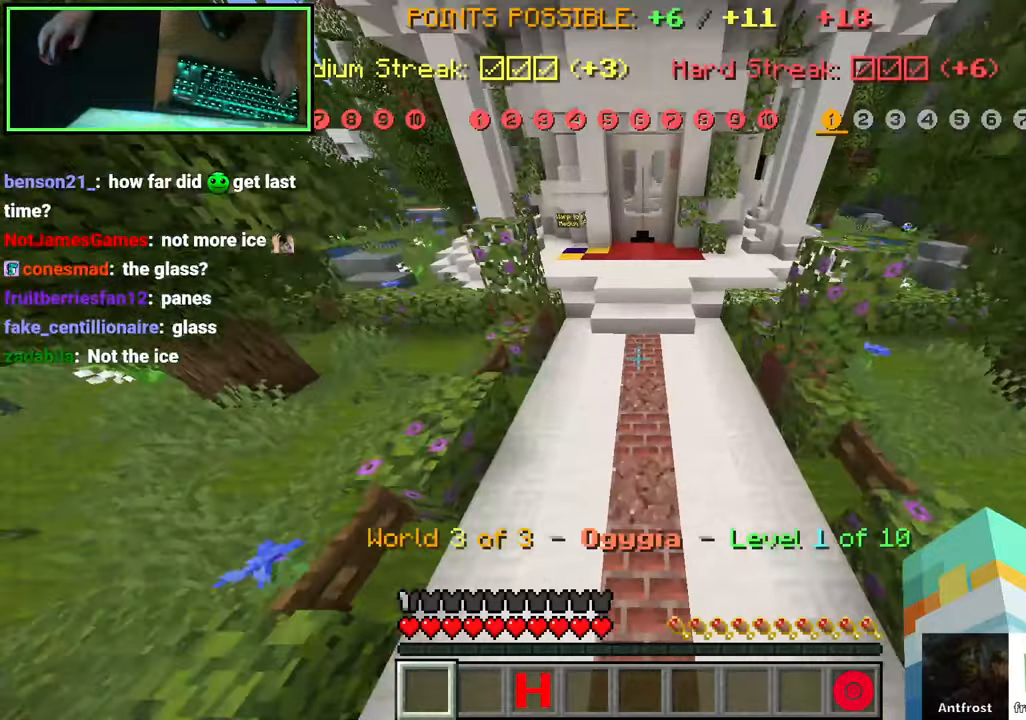
{"keys": ["w"], "mouse": [], "events": [[467, "space", "up"]]}
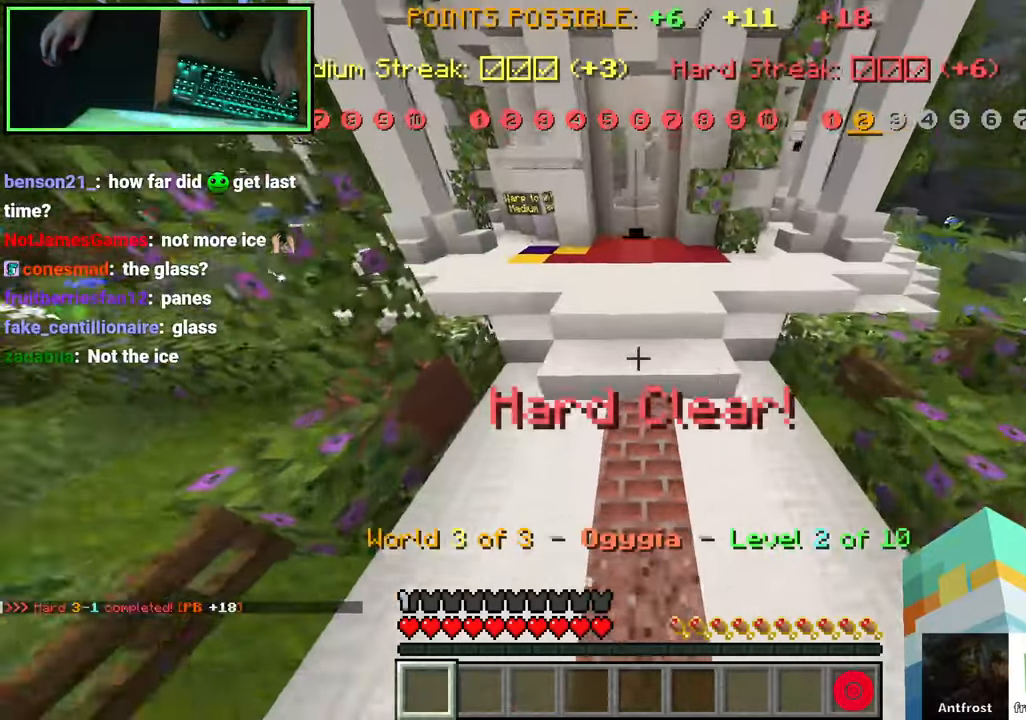
{"keys": ["space", "w"], "mouse": [], "events": [[350, "space", "down"], [400, "space", "up"], [467, "space", "down"]]}
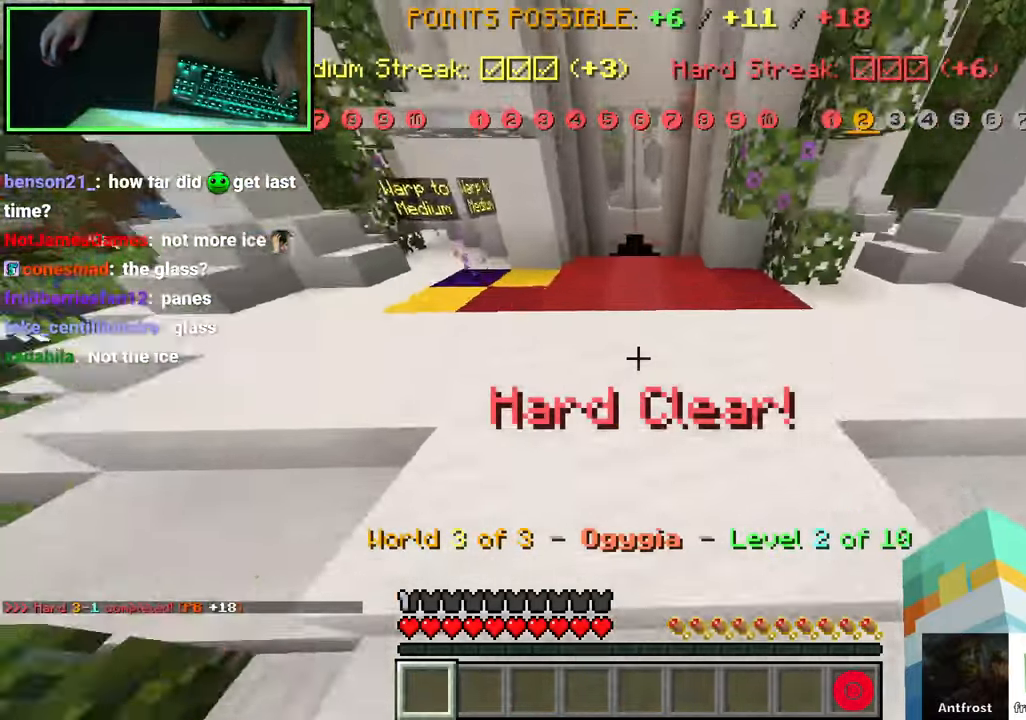
{"keys": ["space", "w"], "mouse": [], "events": []}
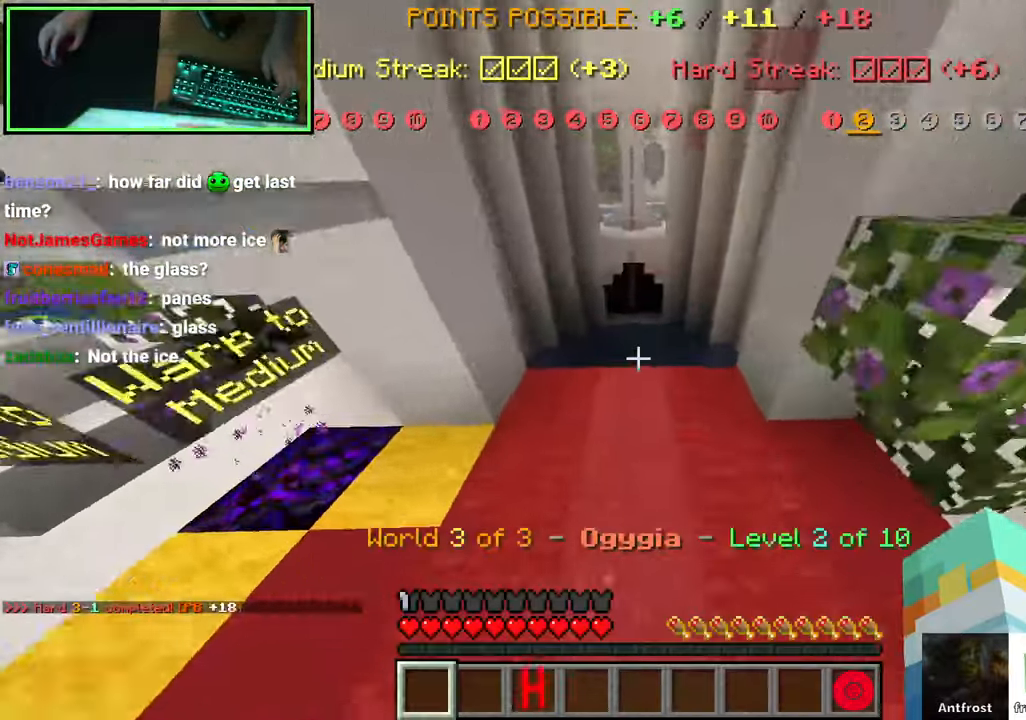
{"keys": ["w"], "mouse": [], "events": [[300, "space", "up"]]}
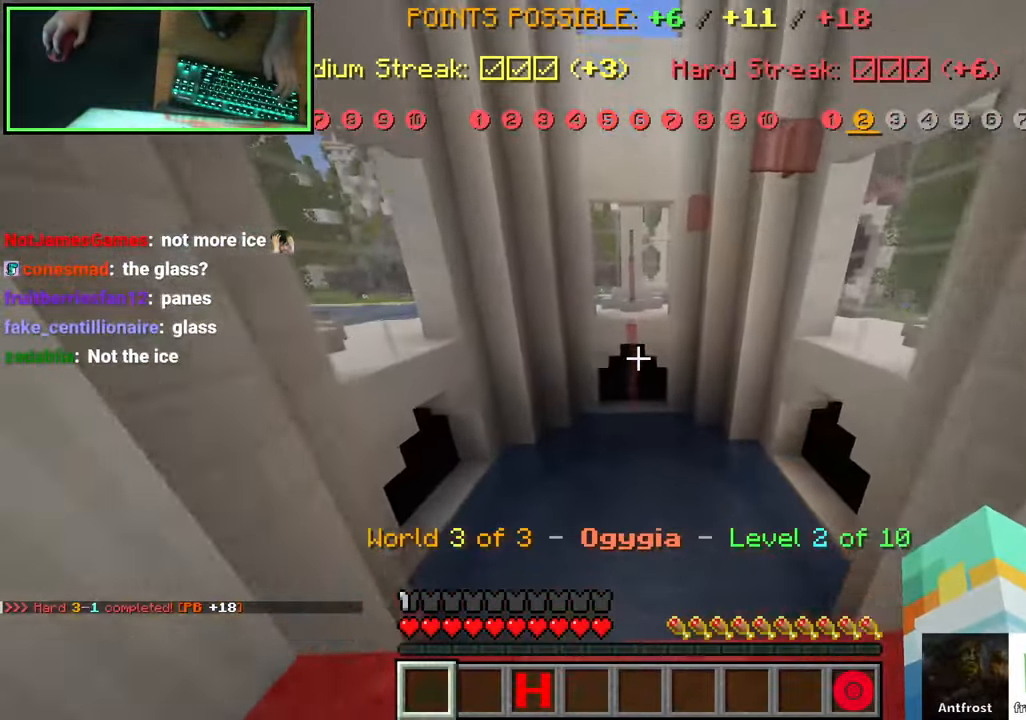
{"keys": ["w"], "mouse": [], "events": [[167, "space", "down"], [334, "w", "up"], [350, "space", "up"], [400, "w", "down"]]}
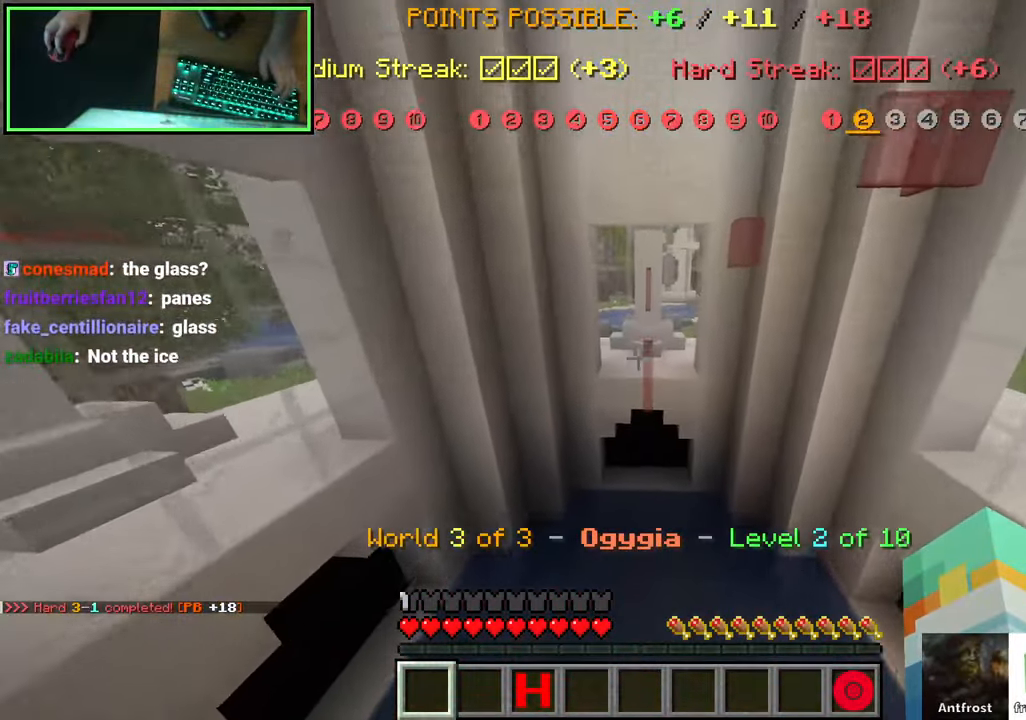
{"keys": ["space", "w"], "mouse": [], "events": [[17, "space", "down"], [234, "w", "up"], [250, "space", "up"], [450, "w", "down"], [467, "space", "down"]]}
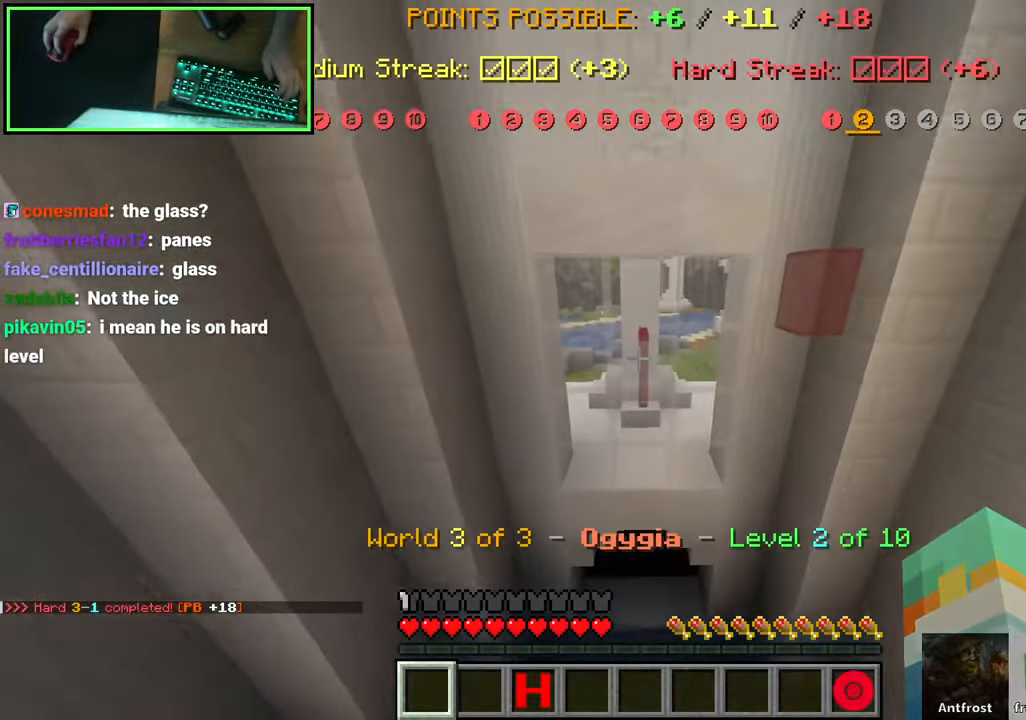
{"keys": ["a", "s", "shift"], "mouse": [], "events": [[300, "space", "up"], [350, "shift", "down"], [367, "a", "down"], [384, "w", "up"], [484, "s", "down"]]}
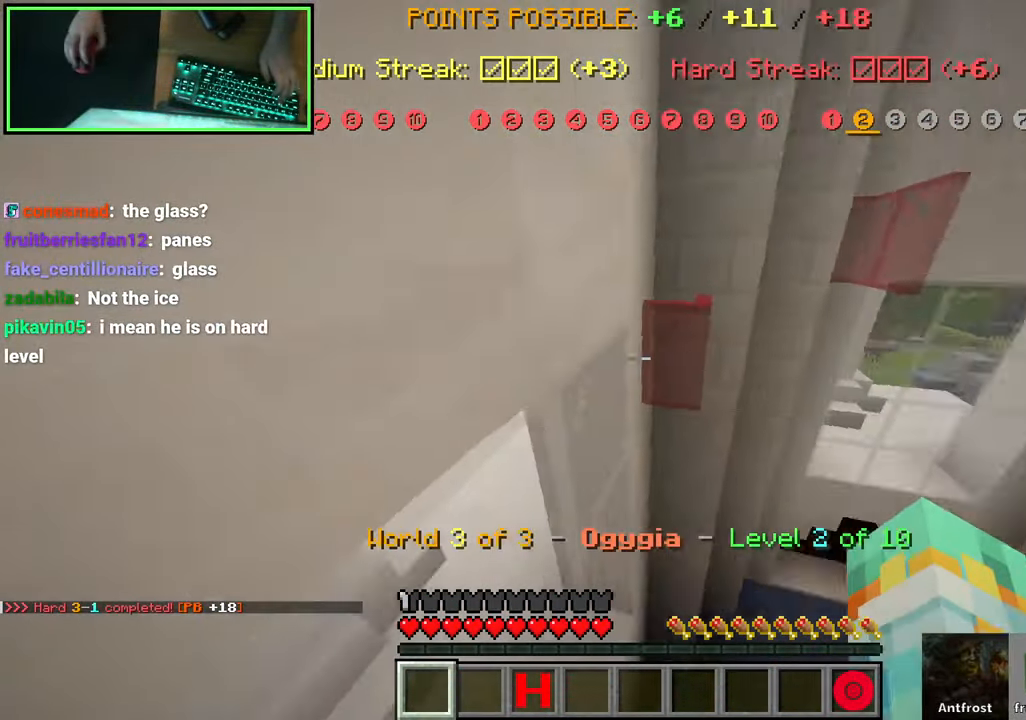
{"keys": ["space", "w"], "mouse": [], "events": [[50, "a", "up"], [134, "s", "up"], [317, "shift", "up"], [334, "w", "down"], [484, "space", "down"]]}
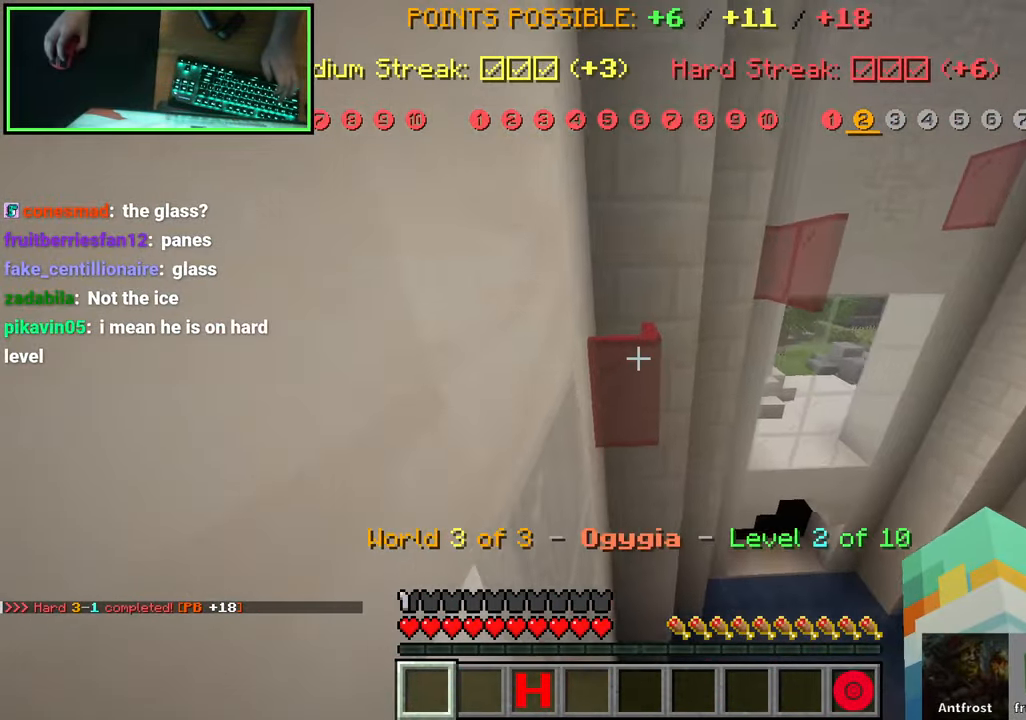
{"keys": ["d", "s", "shift"], "mouse": [], "events": [[150, "space", "up"], [184, "w", "up"], [317, "s", "down"], [334, "d", "down"], [367, "shift", "down"]]}
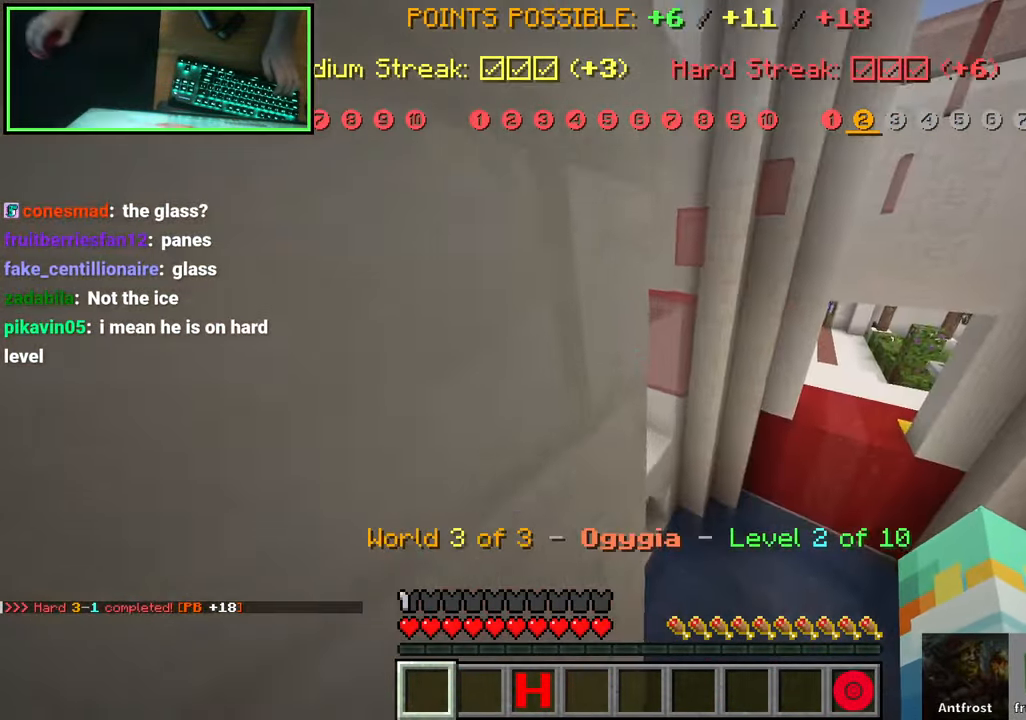
{"keys": ["w"], "mouse": [], "events": [[184, "d", "up"], [200, "s", "up"], [433, "shift", "up"], [466, "w", "down"]]}
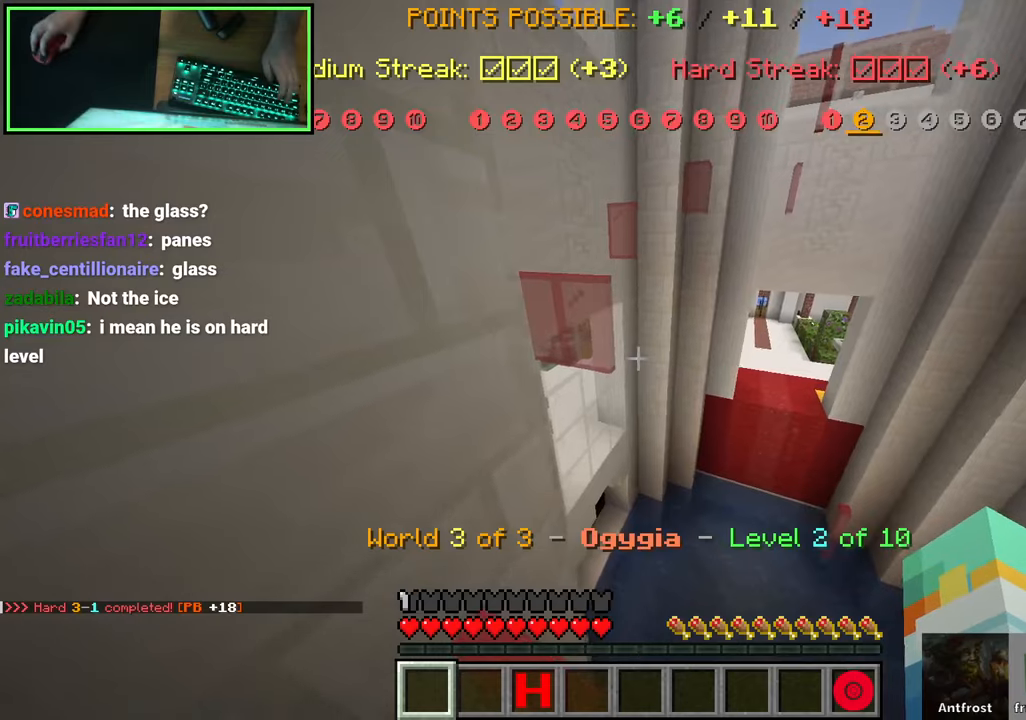
{"keys": ["space", "w"], "mouse": [], "events": [[66, "space", "down"], [283, "space", "up"], [433, "space", "down"]]}
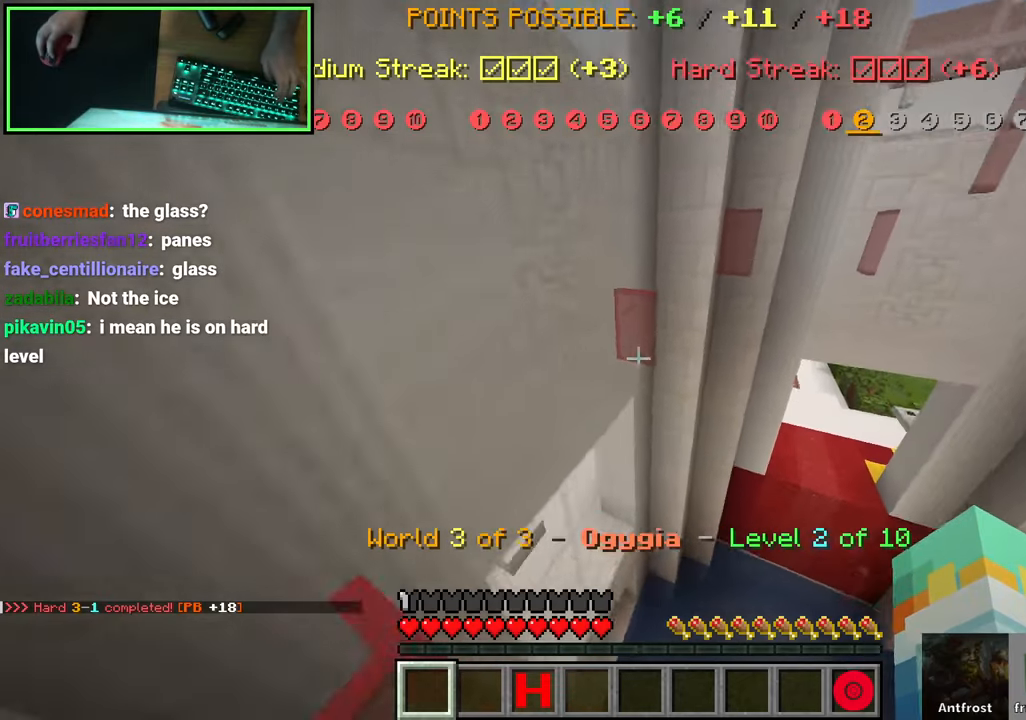
{"keys": ["d", "s", "shift"], "mouse": [], "events": [[283, "space", "up"], [366, "shift", "down"], [383, "w", "up"], [483, "s", "down"], [500, "d", "down"]]}
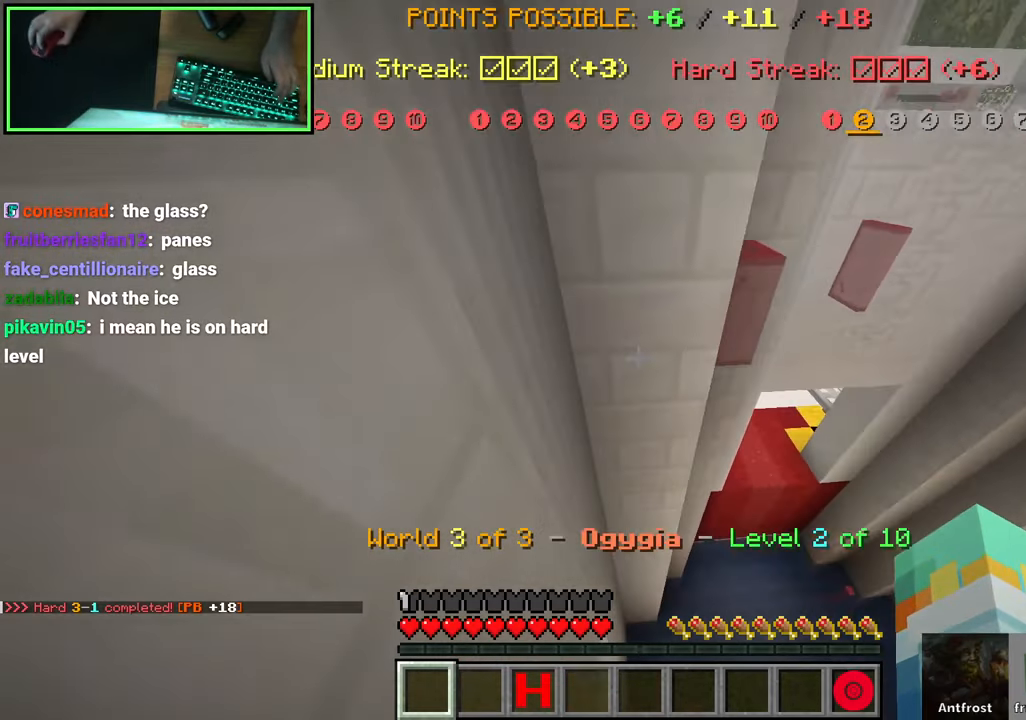
{"keys": ["shift"], "mouse": [], "events": [[16, "d", "up"], [116, "d", "down"], [200, "d", "up"], [333, "d", "down"], [466, "d", "up"], [500, "s", "up"]]}
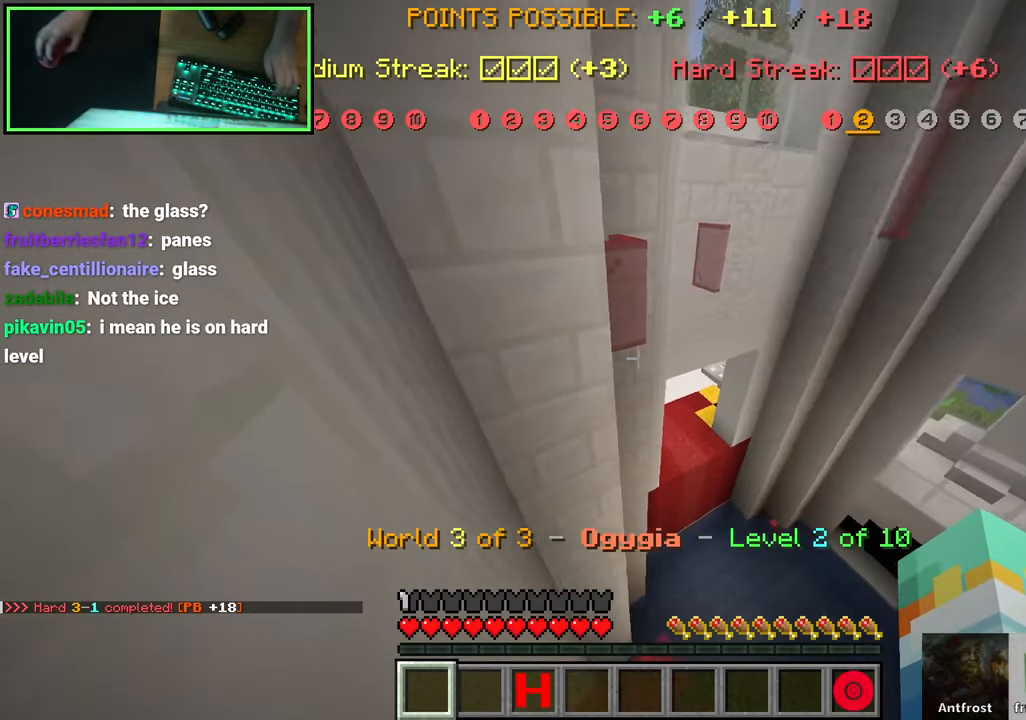
{"keys": ["space", "w"], "mouse": [], "events": [[250, "shift", "up"], [300, "w", "down"], [450, "space", "down"]]}
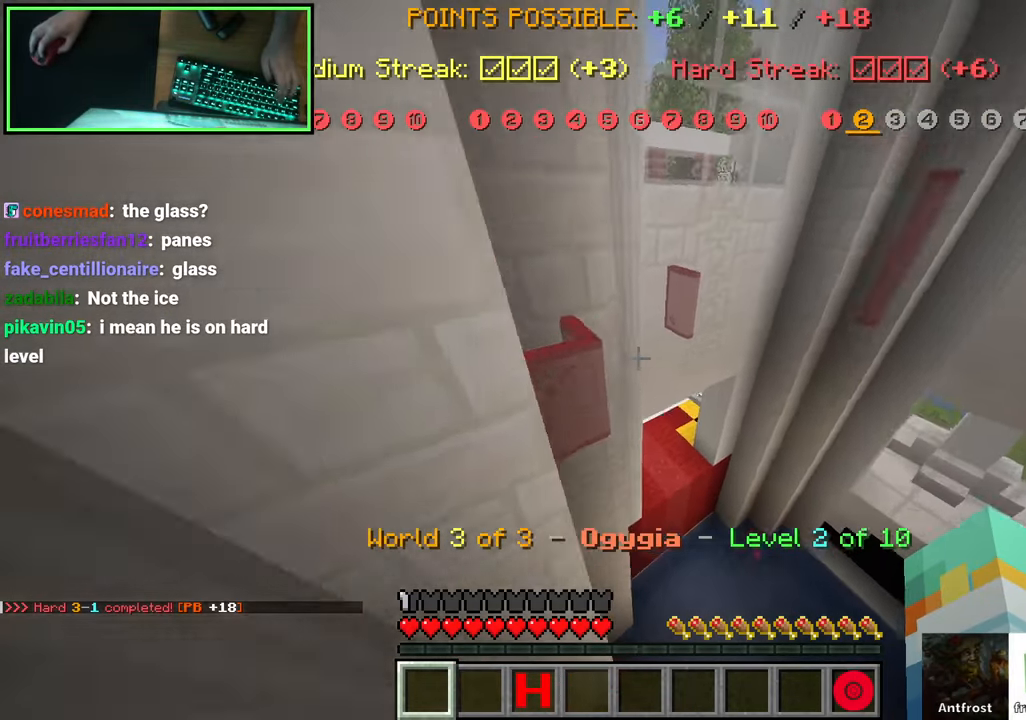
{"keys": ["s", "shift"], "mouse": [], "events": [[100, "a", "down"], [150, "space", "up"], [233, "w", "up"], [333, "s", "down"], [400, "shift", "down"], [433, "a", "up"]]}
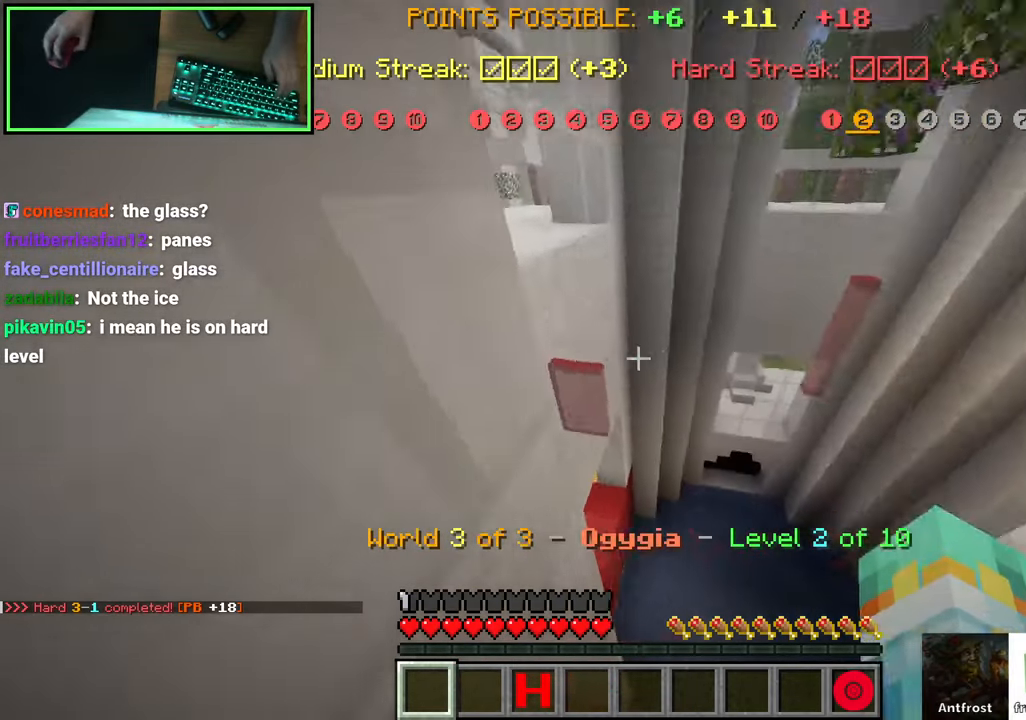
{"keys": ["space", "w"], "mouse": [], "events": [[50, "d", "down"], [216, "d", "up"], [216, "s", "up"], [333, "shift", "up"], [383, "w", "down"], [466, "space", "down"]]}